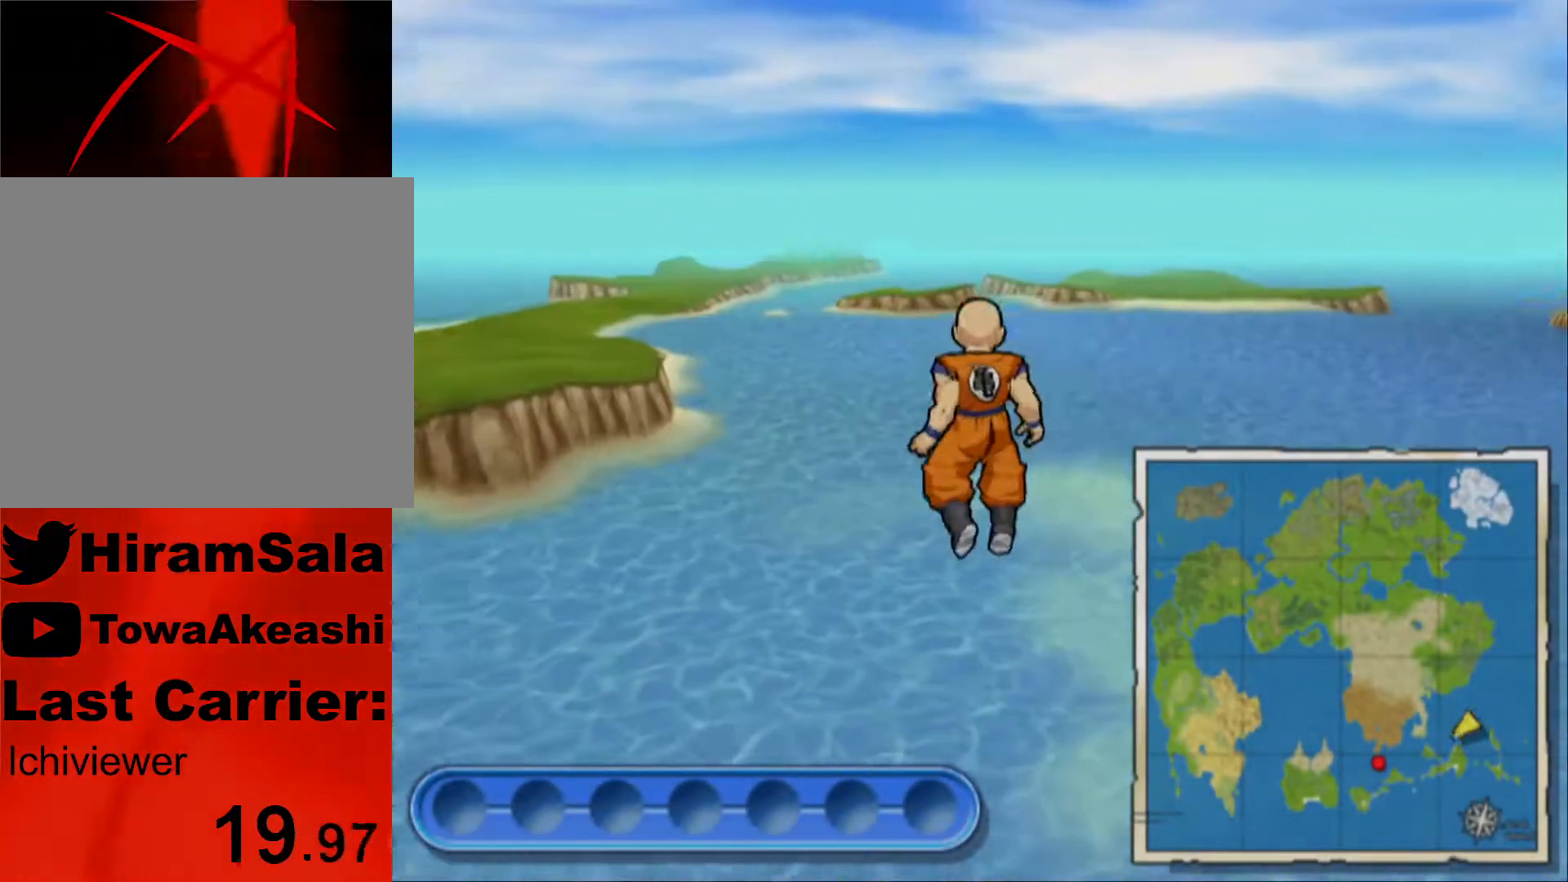
Gameplay with a controller (PlayStation layout); each line is a JSON object with the inputs held at the frame after it. "events" lists button and stick changes between this image and that frame as [ms after this image, input, new state], when the widget could be followed in between.
{"buttons": ["L1"], "left_stick": "up", "right_stick": "center", "events": [[267, "left_stick", "up"], [283, "L1", "down"], [450, "right_stick", "center"]]}
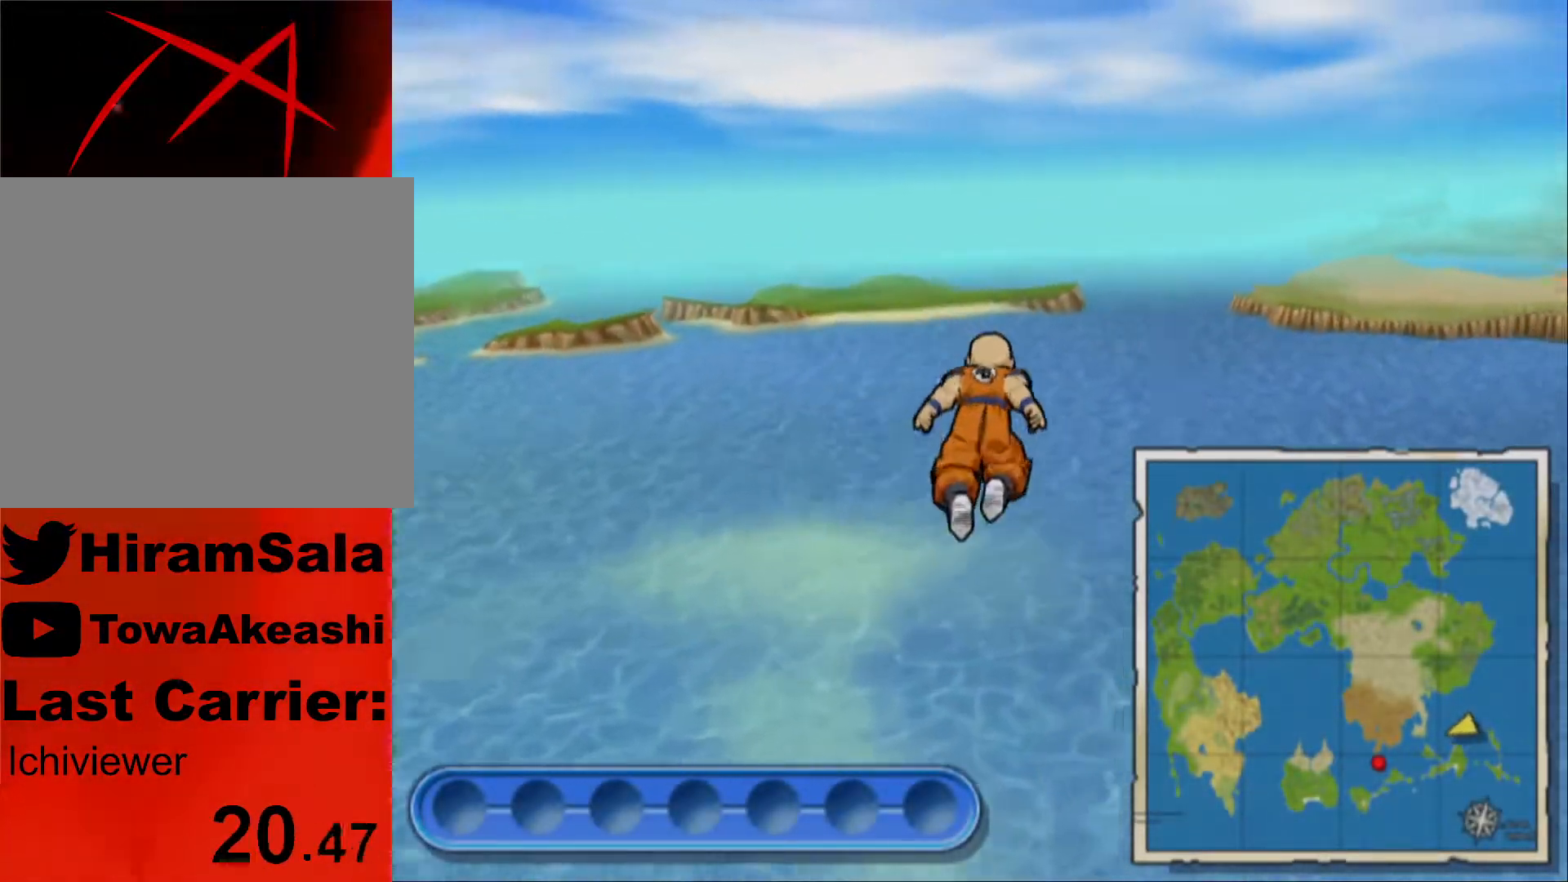
{"buttons": ["L1"], "left_stick": "up", "right_stick": "center", "events": []}
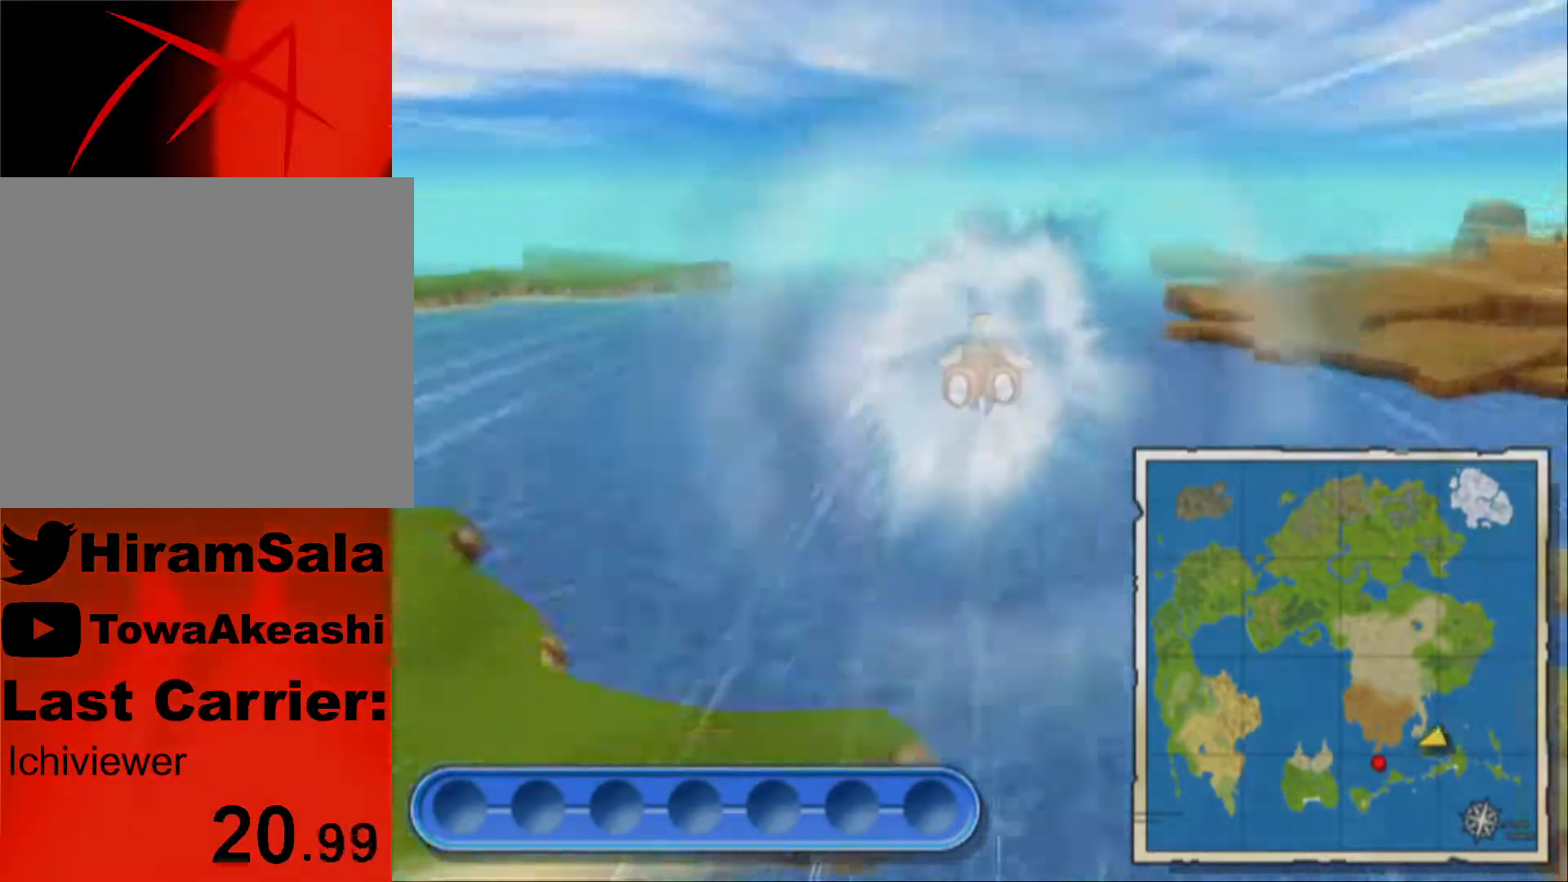
{"buttons": [], "left_stick": "center", "right_stick": "center", "events": [[233, "L1", "up"], [267, "left_stick", "center"]]}
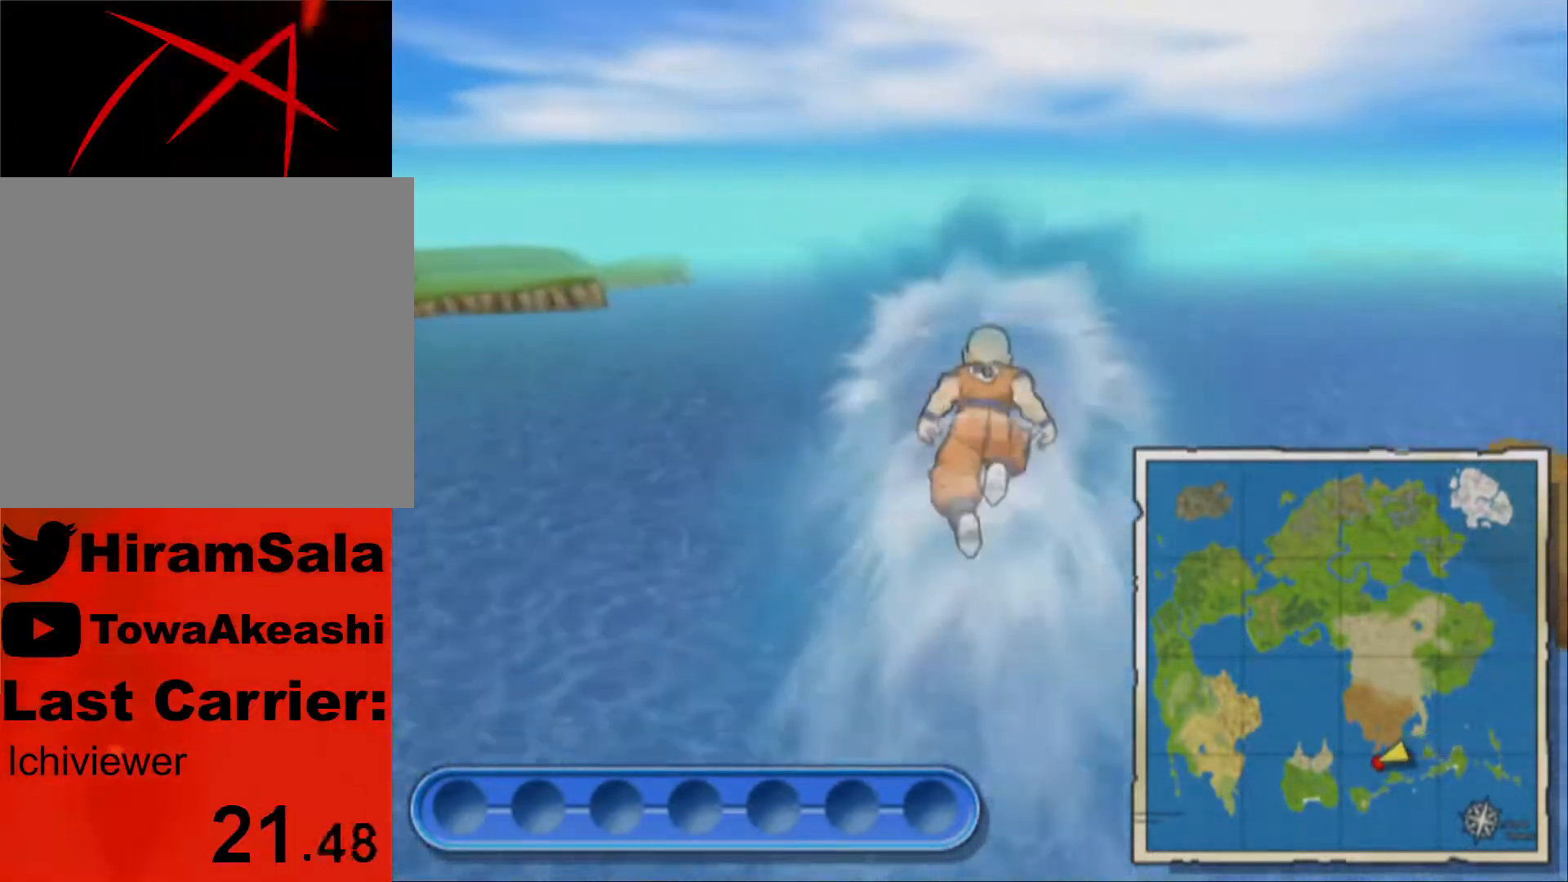
{"buttons": [], "left_stick": "center", "right_stick": "center", "events": []}
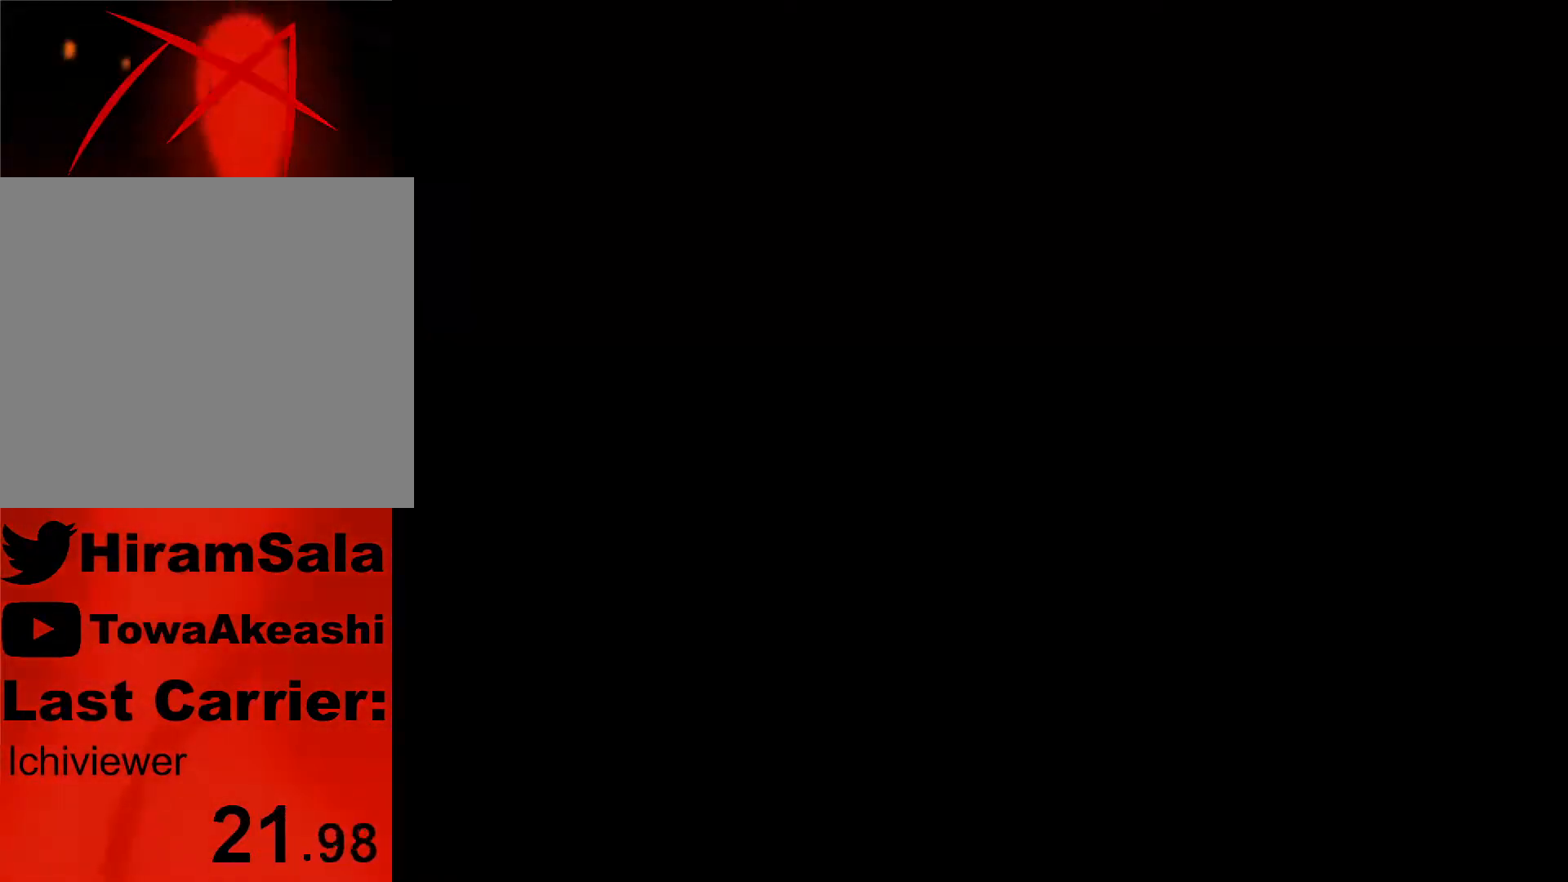
{"buttons": [], "left_stick": "center", "right_stick": "center", "events": []}
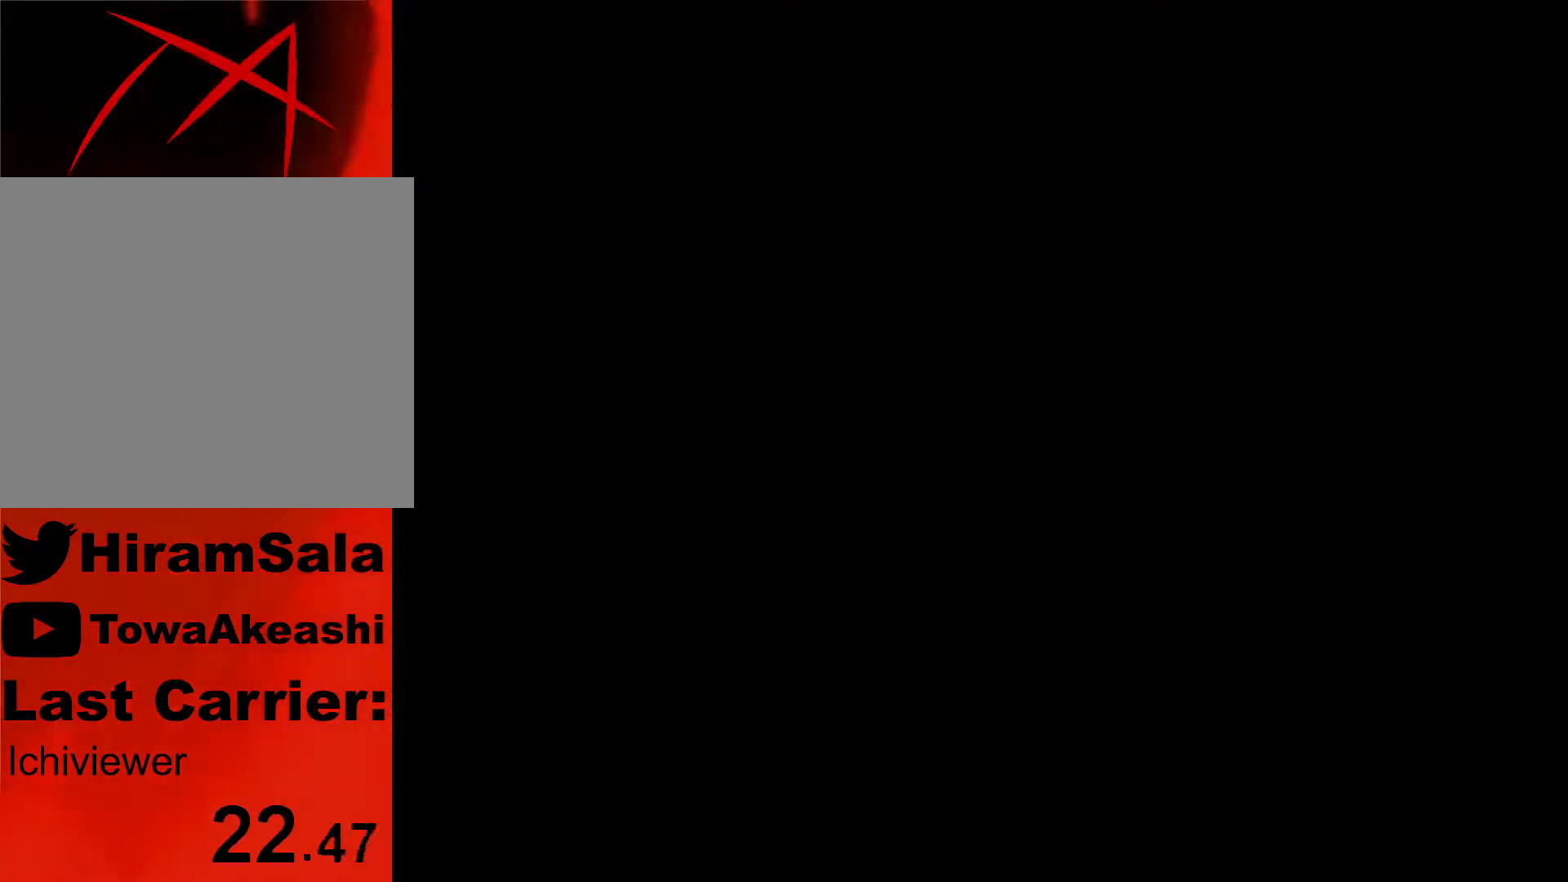
{"buttons": [], "left_stick": "center", "right_stick": "center", "events": []}
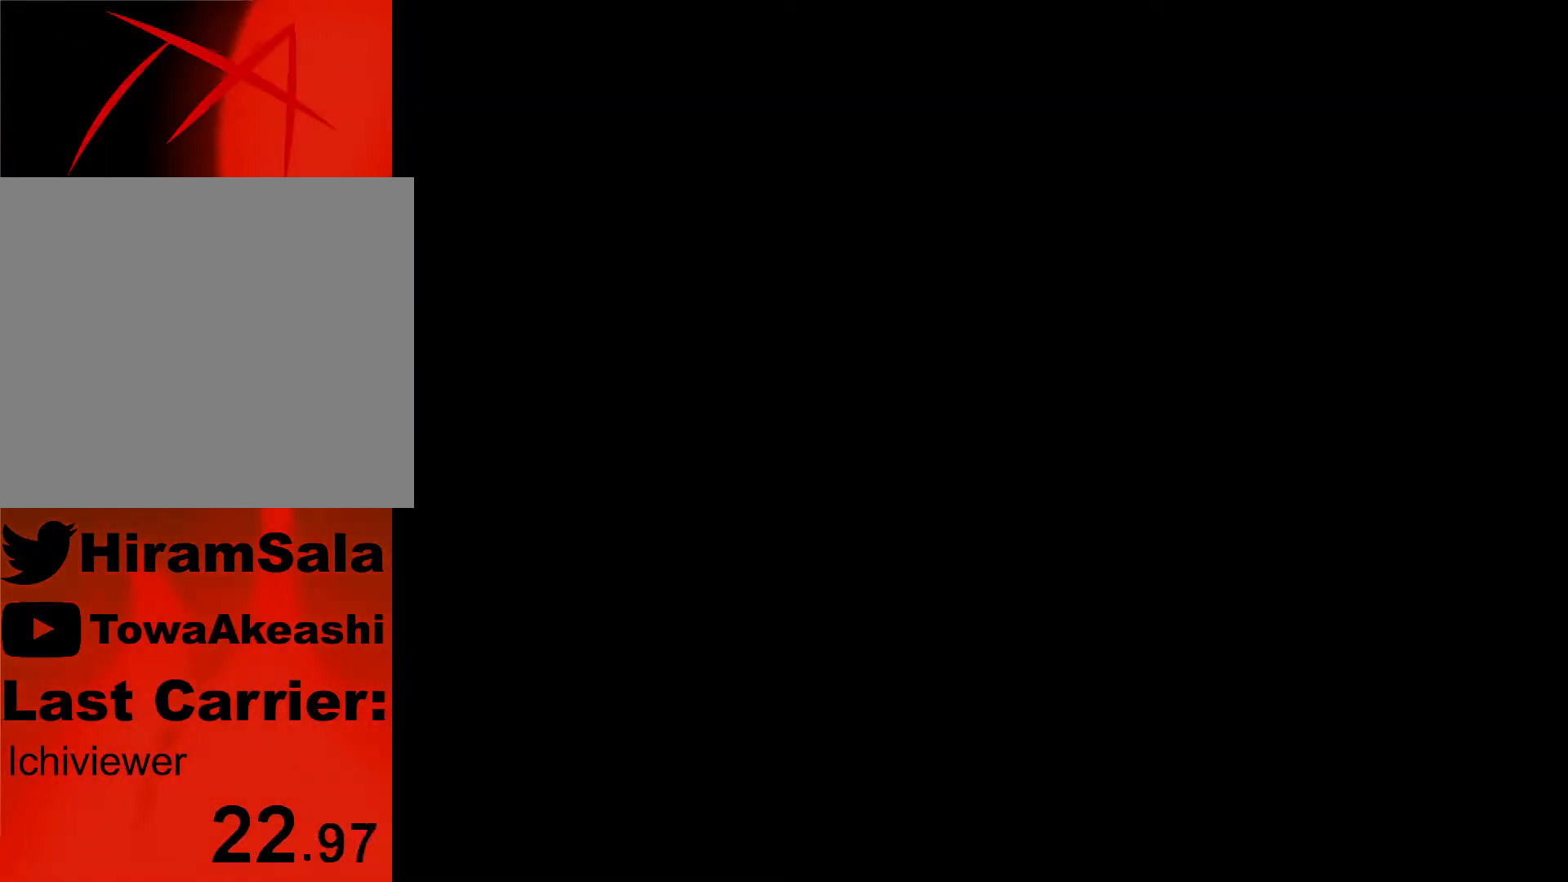
{"buttons": [], "left_stick": "center", "right_stick": "center", "events": []}
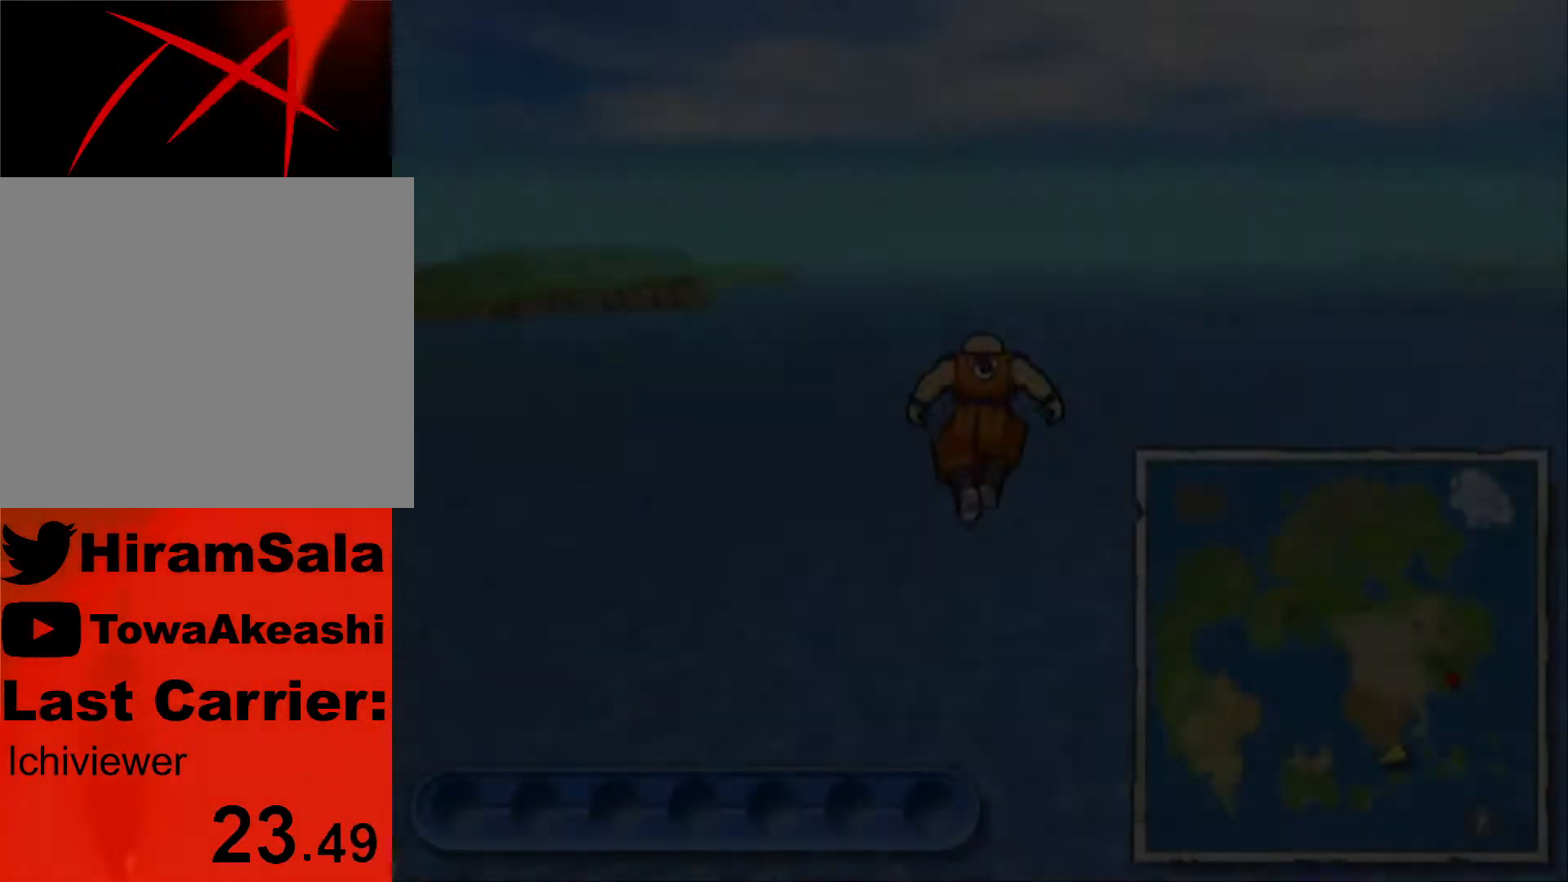
{"buttons": [], "left_stick": "center", "right_stick": "left", "events": [[267, "right_stick", "left"]]}
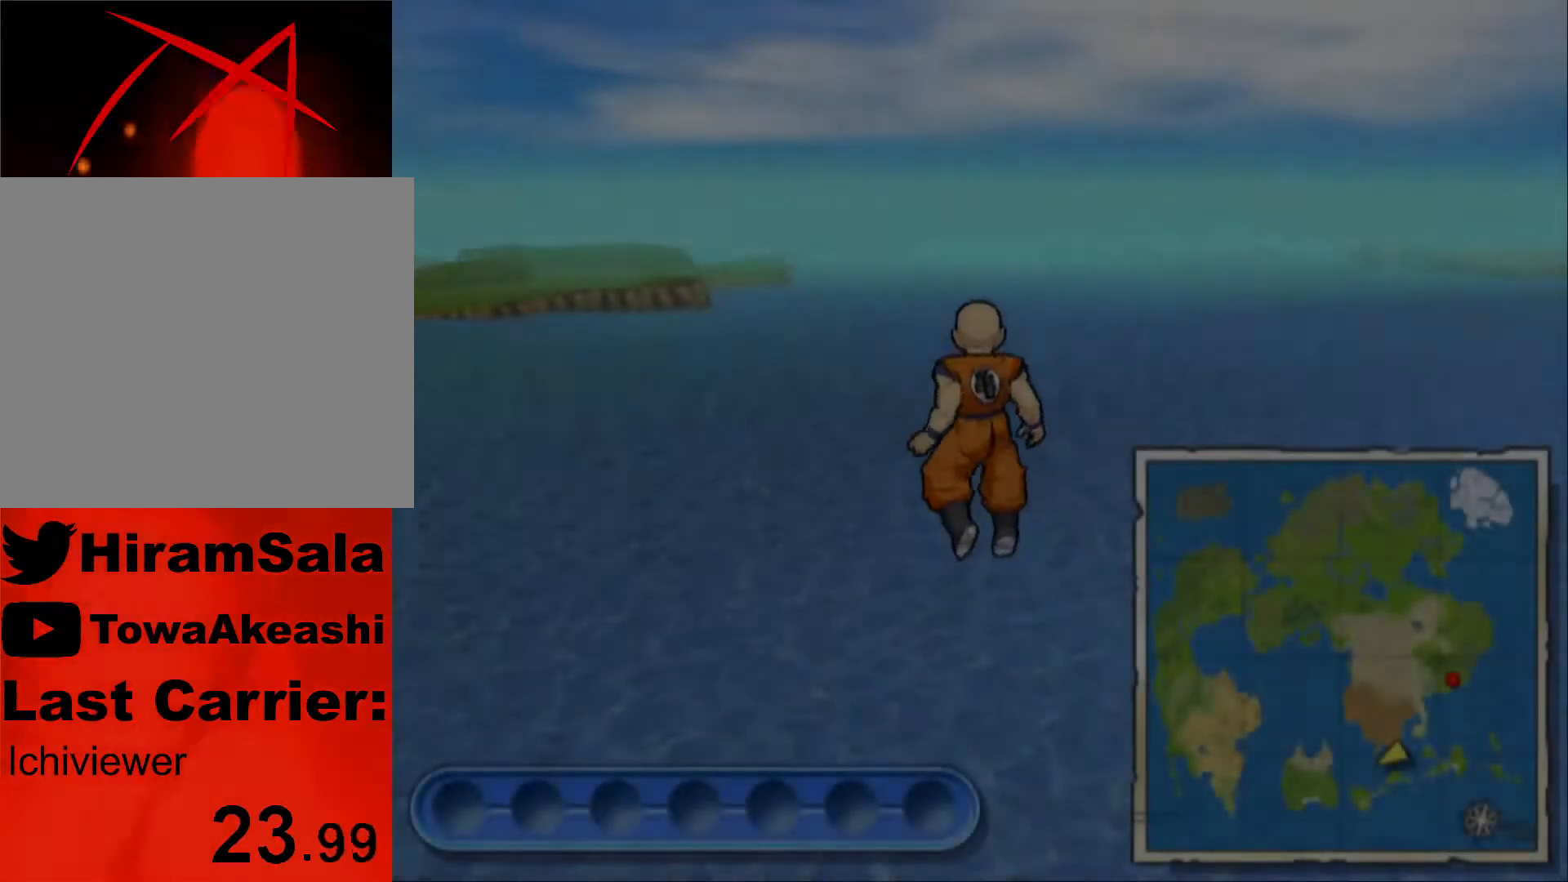
{"buttons": ["R1"], "left_stick": "center", "right_stick": "center", "events": [[317, "L1", "down"], [317, "left_stick", "down"], [367, "right_stick", "center"], [433, "left_stick", "center"], [450, "L1", "up"], [450, "R1", "down"]]}
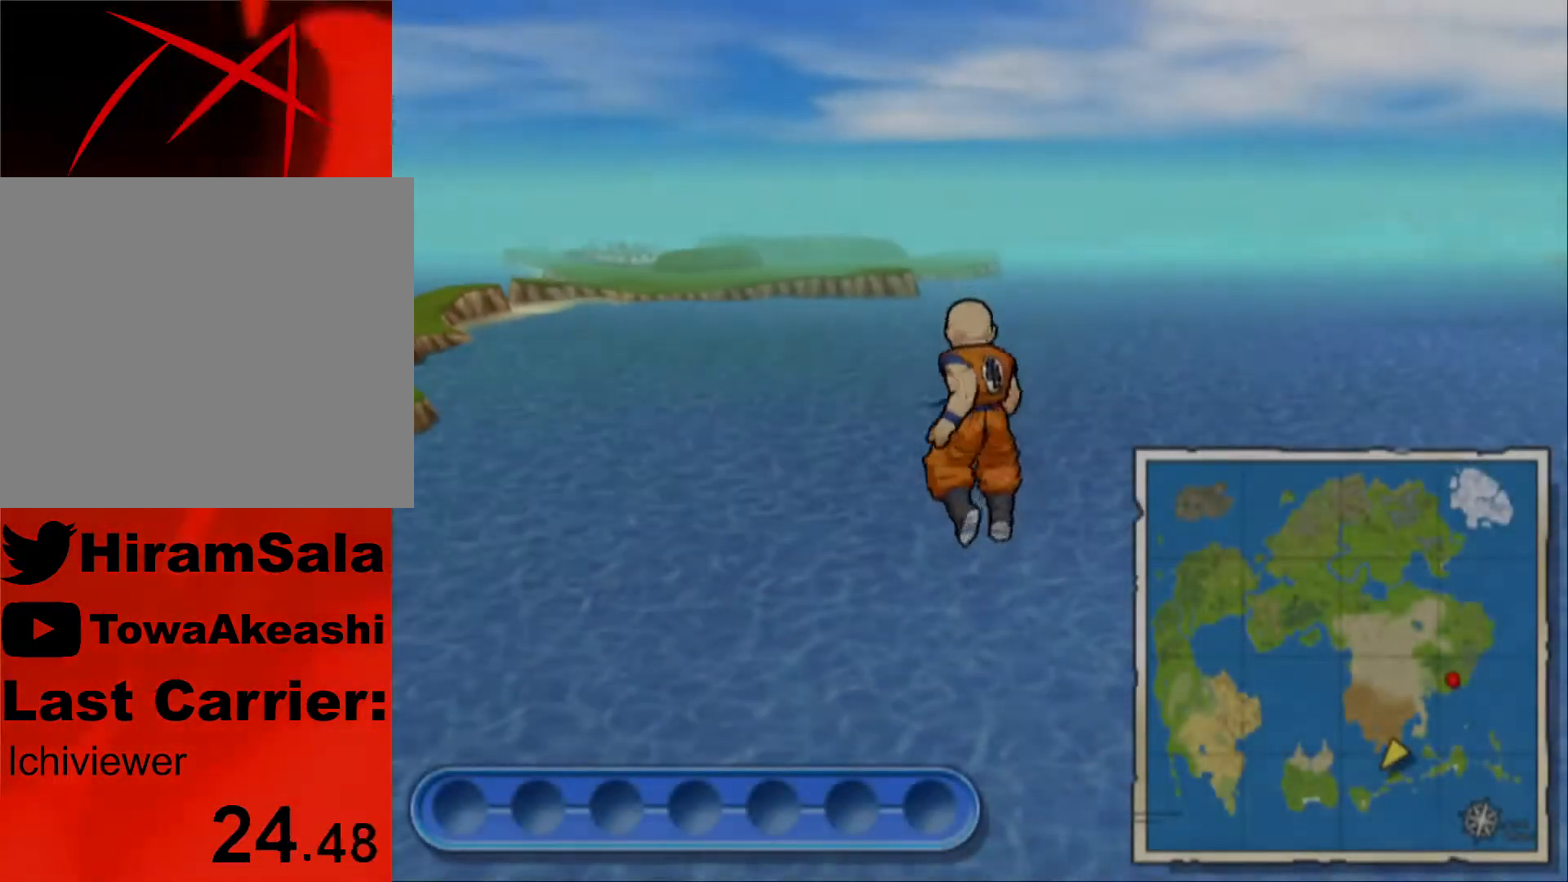
{"buttons": [], "left_stick": "up", "right_stick": "center", "events": [[67, "R1", "up"], [483, "left_stick", "up"]]}
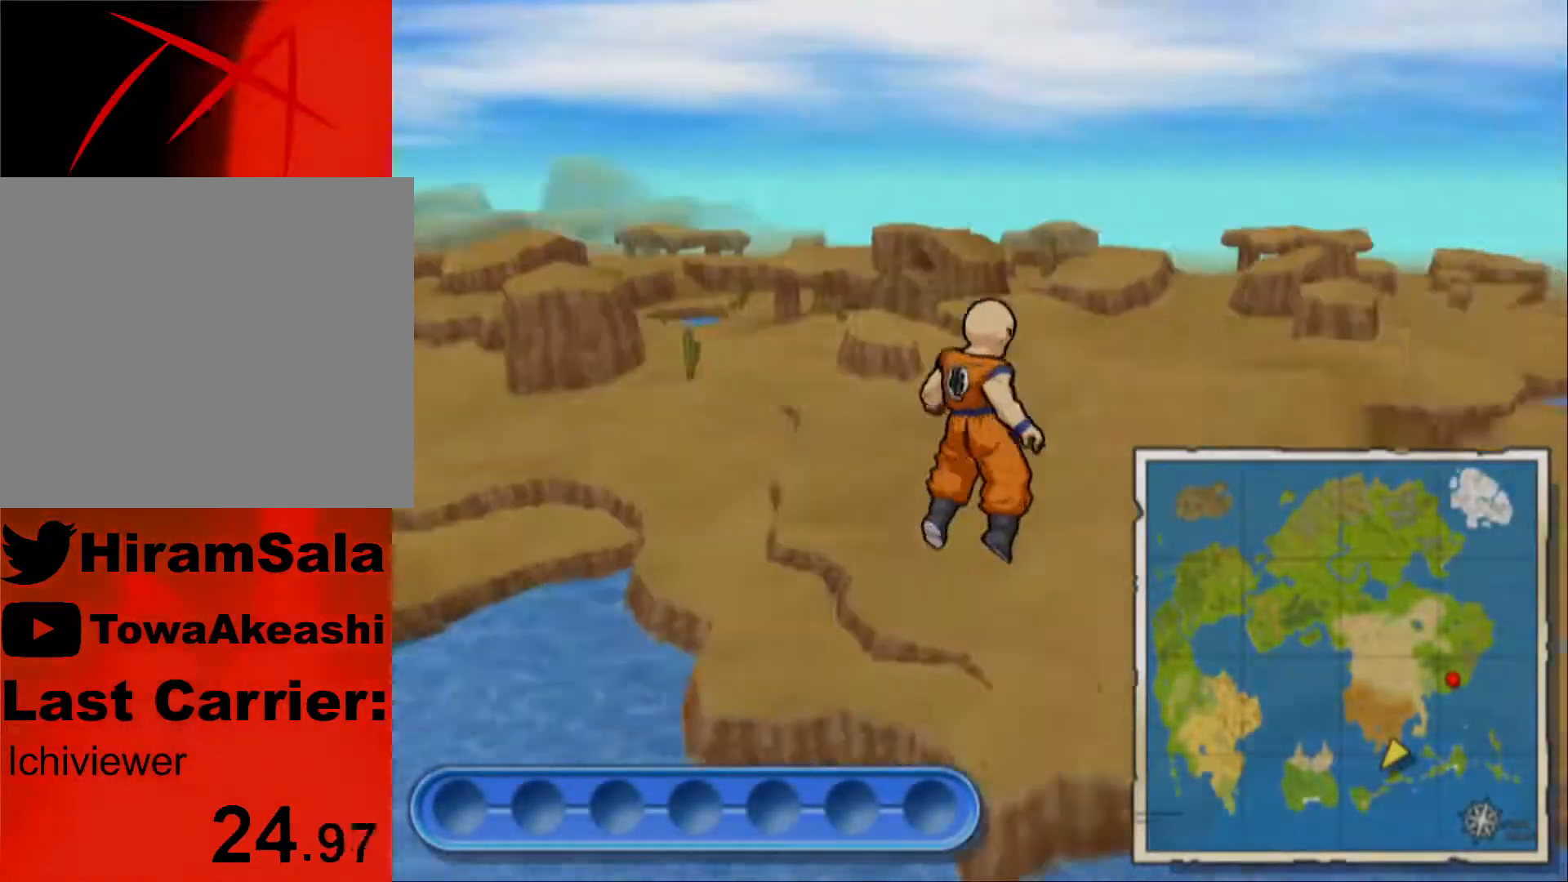
{"buttons": ["L1"], "left_stick": "up", "right_stick": "center", "events": [[33, "L1", "down"]]}
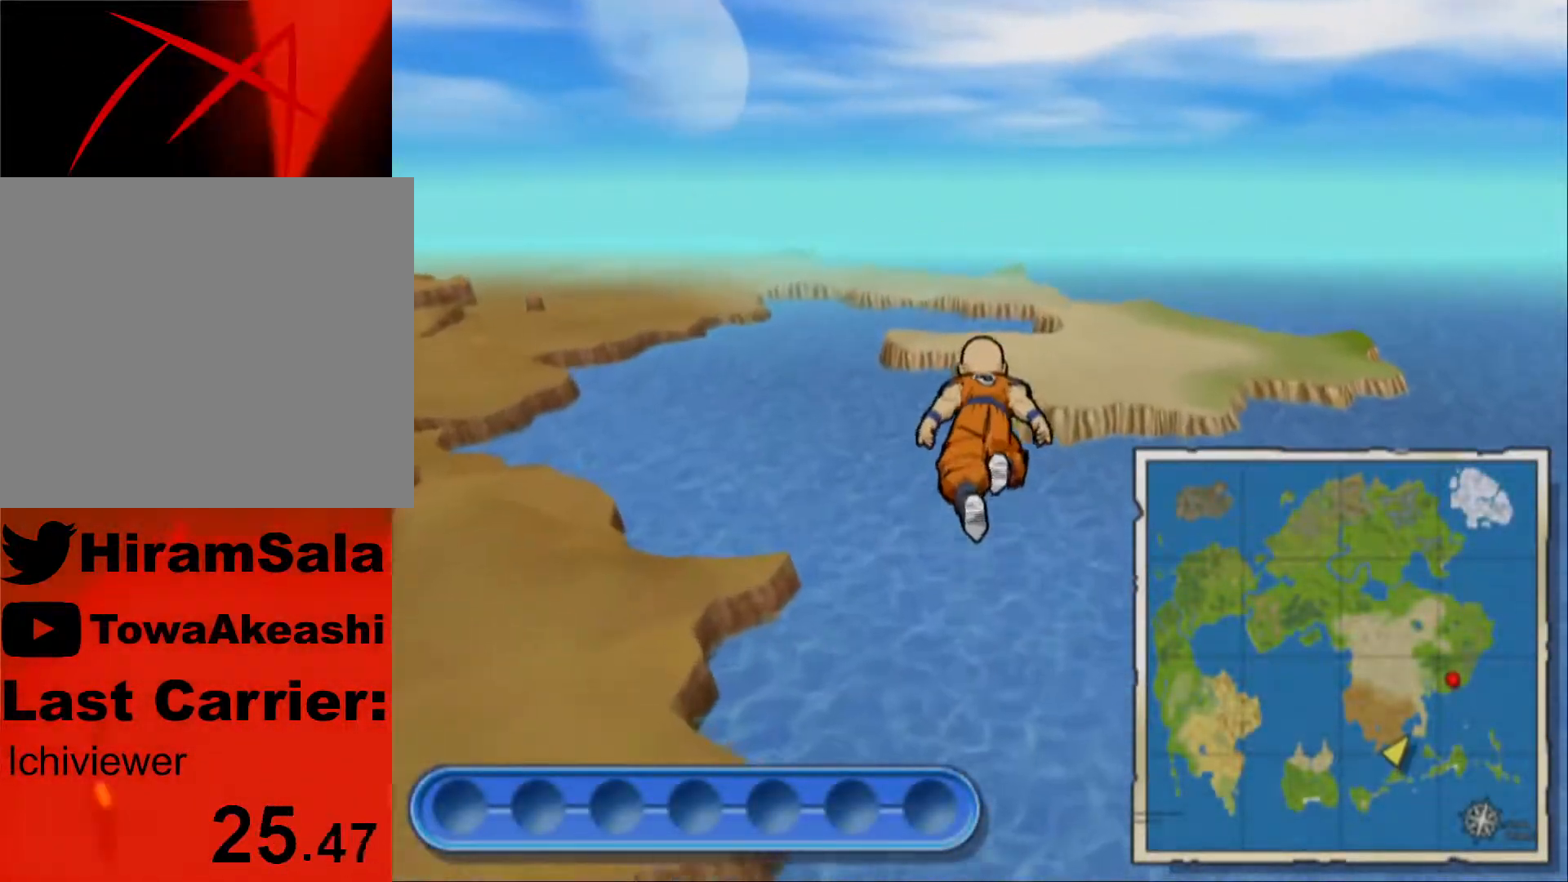
{"buttons": [], "left_stick": "center", "right_stick": "center", "events": [[467, "L1", "up"], [483, "left_stick", "center"]]}
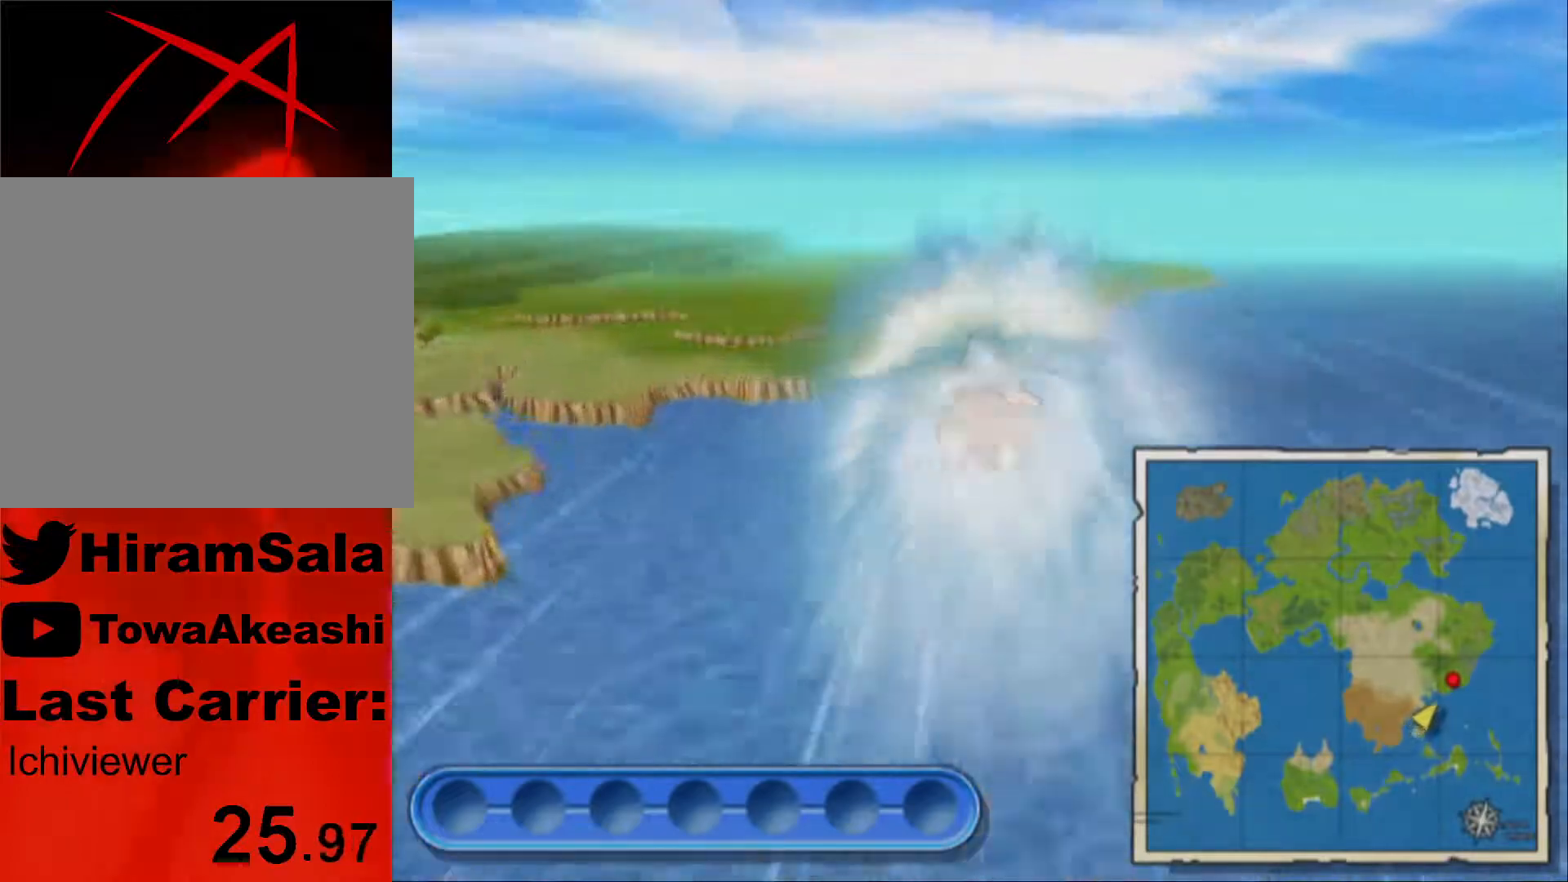
{"buttons": [], "left_stick": "center", "right_stick": "center", "events": [[150, "right_stick", "left"], [483, "right_stick", "center"]]}
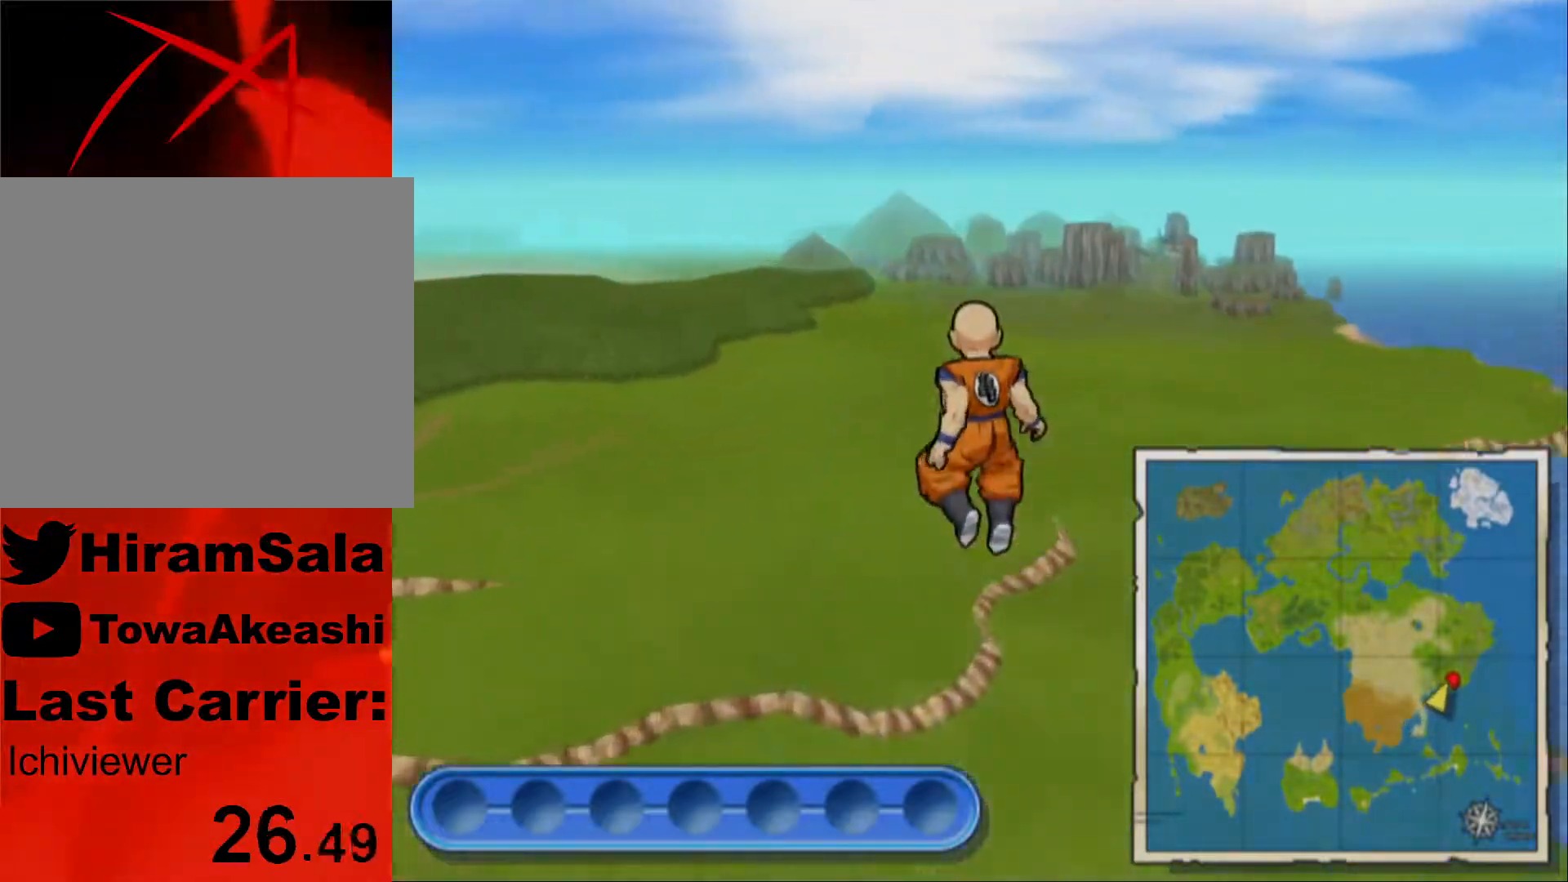
{"buttons": [], "left_stick": "up-right", "right_stick": "center", "events": [[433, "left_stick", "up-right"]]}
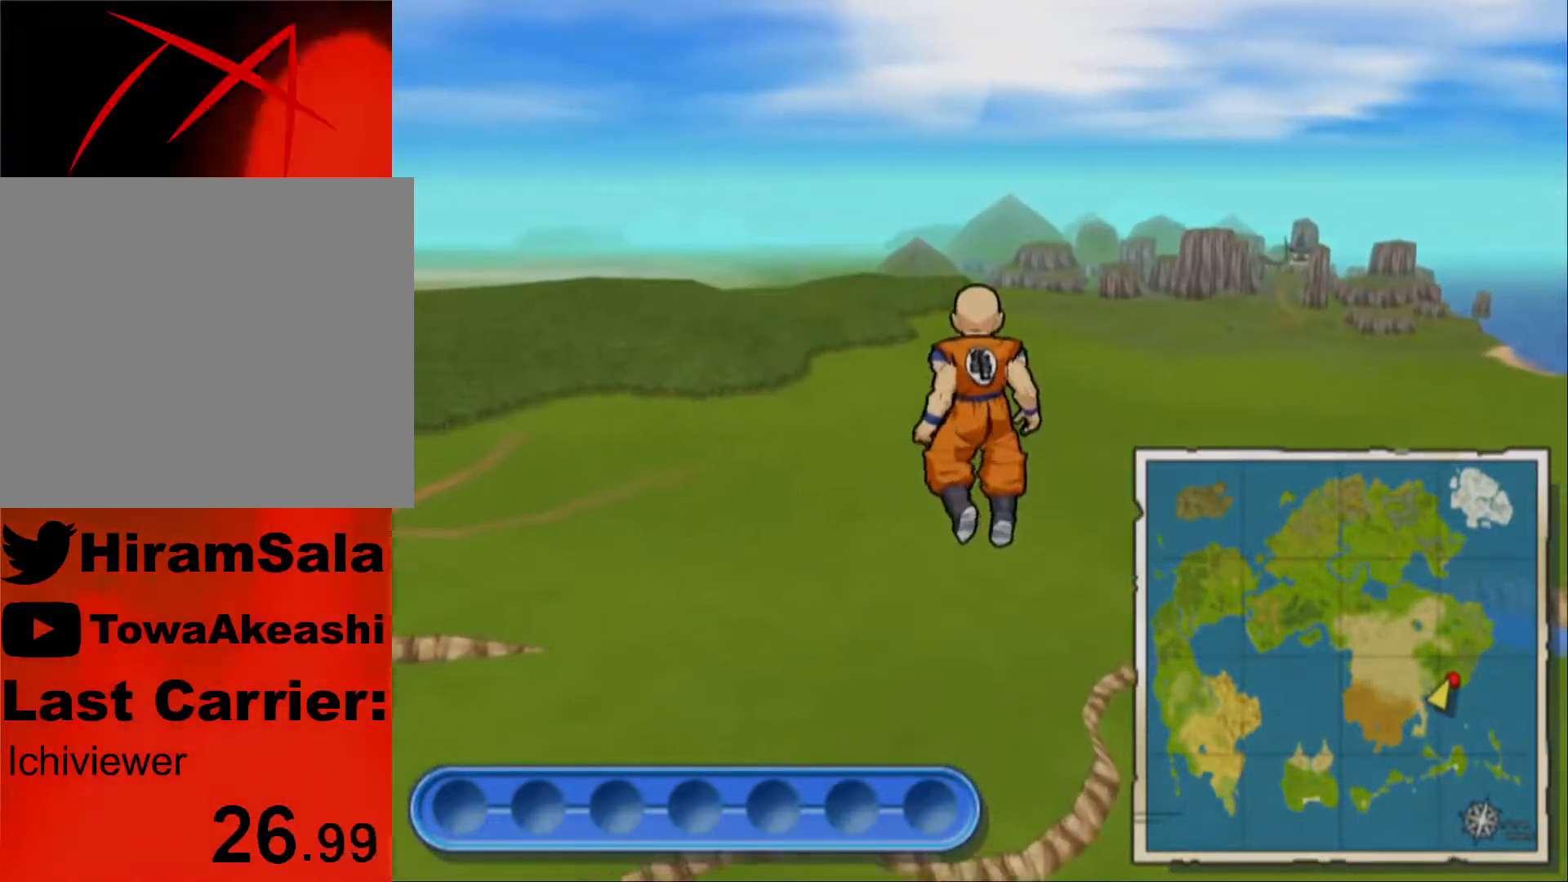
{"buttons": ["CROSS"], "left_stick": "center", "right_stick": "center", "events": [[167, "CROSS", "down"], [217, "left_stick", "center"], [250, "CROSS", "up"], [333, "CROSS", "down"], [417, "CROSS", "up"], [483, "CROSS", "down"]]}
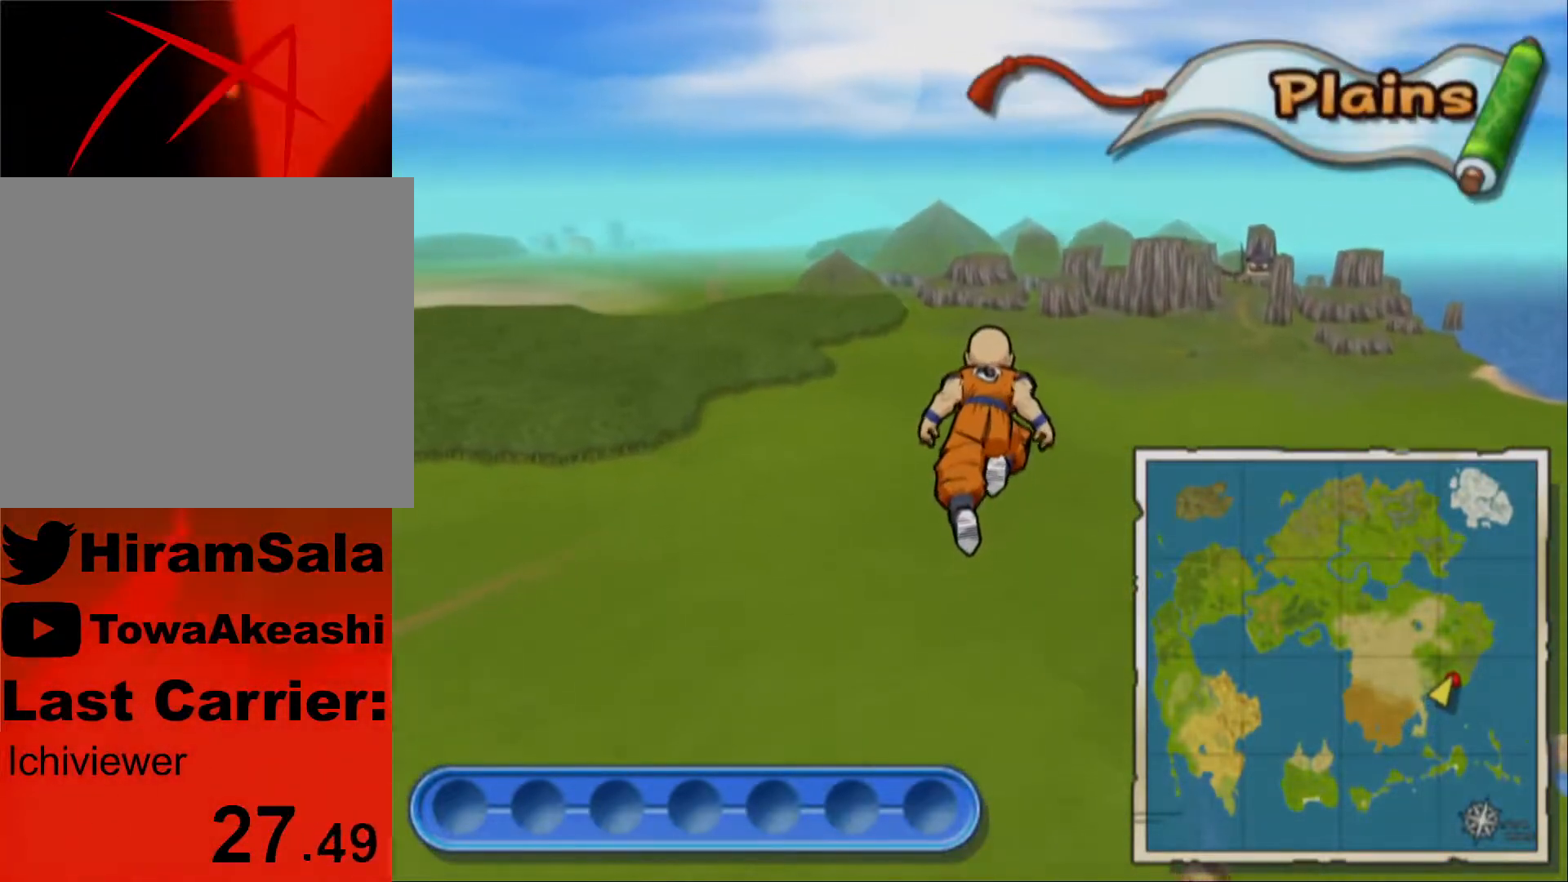
{"buttons": [], "left_stick": "center", "right_stick": "center", "events": [[67, "CROSS", "up"], [133, "CROSS", "down"], [217, "CROSS", "up"], [283, "CROSS", "down"], [367, "CROSS", "up"], [433, "CROSS", "down"], [500, "CROSS", "up"]]}
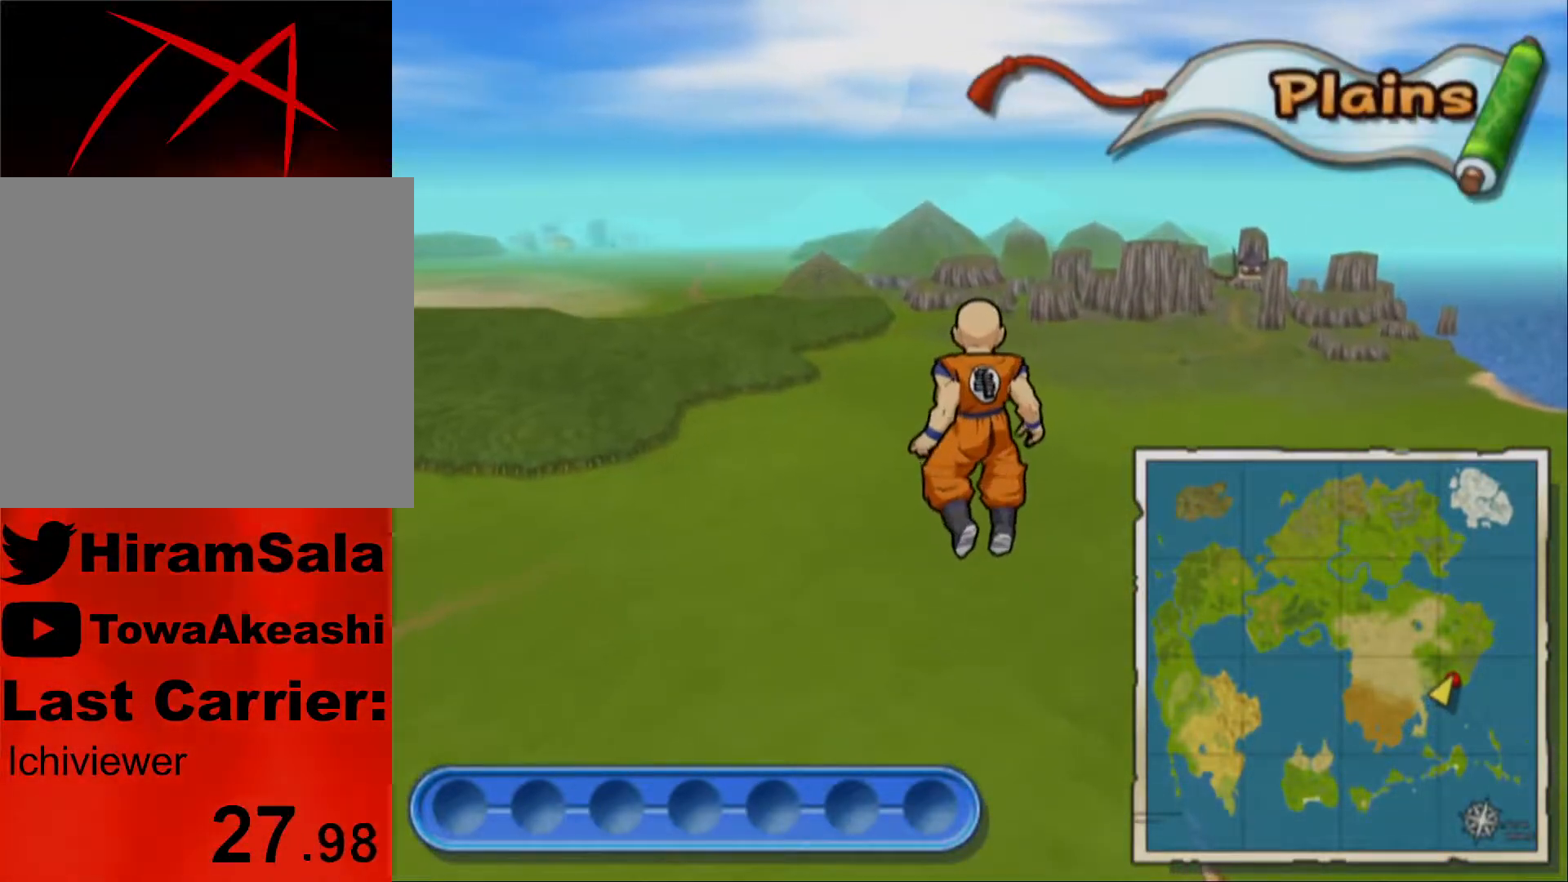
{"buttons": [], "left_stick": "center", "right_stick": "center", "events": [[83, "CROSS", "down"], [167, "CROSS", "up"], [217, "CROSS", "down"], [317, "CROSS", "up"]]}